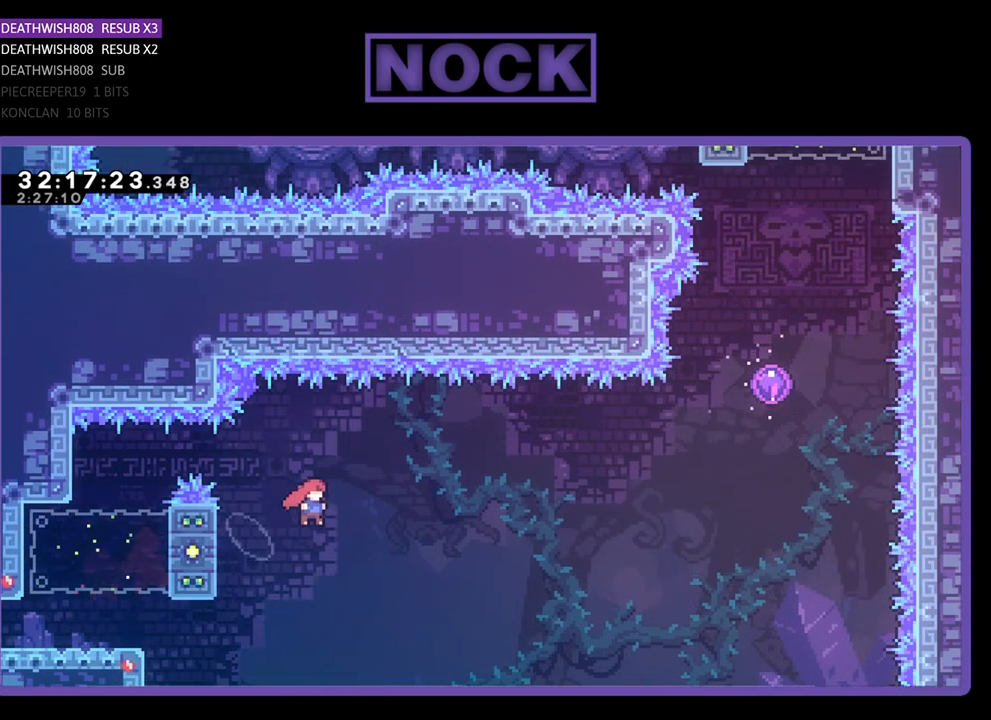
Gameplay with a controller (PlayStation layout); each line is a JSON object with the inputs held at the frame after it. "events" lists button and stick changes between this image and that frame as [ms after this image, input, new state], when the widget could be followed in between. Not read: right_stick.
{"buttons": ["CROSS", "CIRCLE", "R2", "DPAD_LEFT"], "left_stick": "center", "events": [[200, "CROSS", "up"], [233, "DPAD_UP", "down"], [267, "DPAD_RIGHT", "up"], [300, "DPAD_LEFT", "down"], [333, "CIRCLE", "down"], [333, "CROSS", "down"], [367, "DPAD_UP", "up"]]}
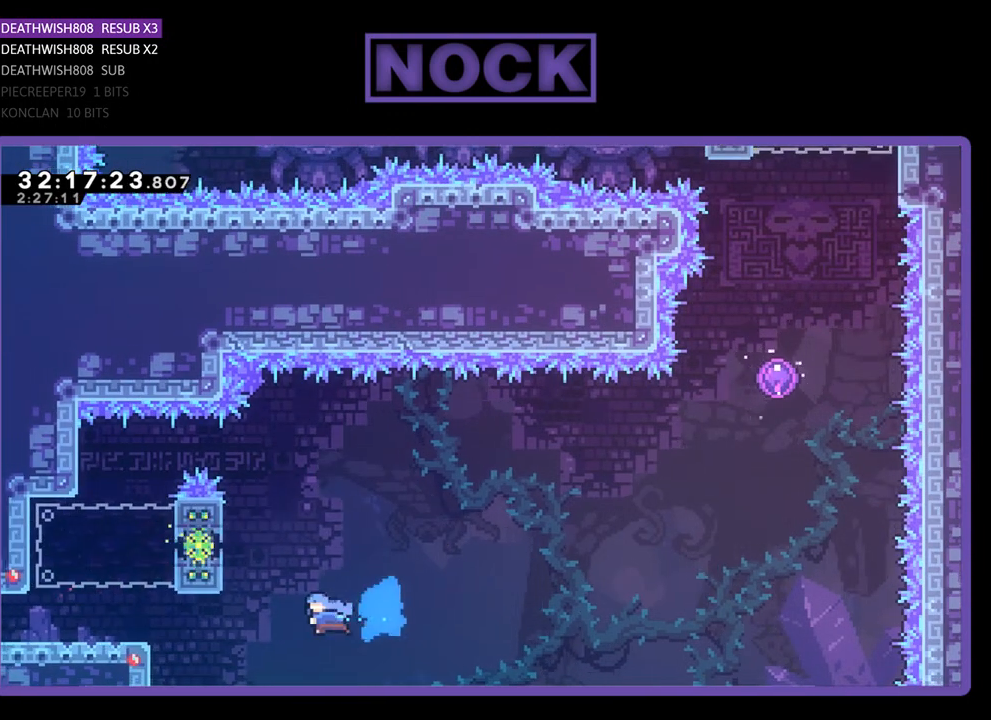
{"buttons": ["CIRCLE", "R2", "DPAD_UP", "DPAD_LEFT"], "left_stick": "center", "events": [[200, "CROSS", "up"], [333, "DPAD_UP", "down"]]}
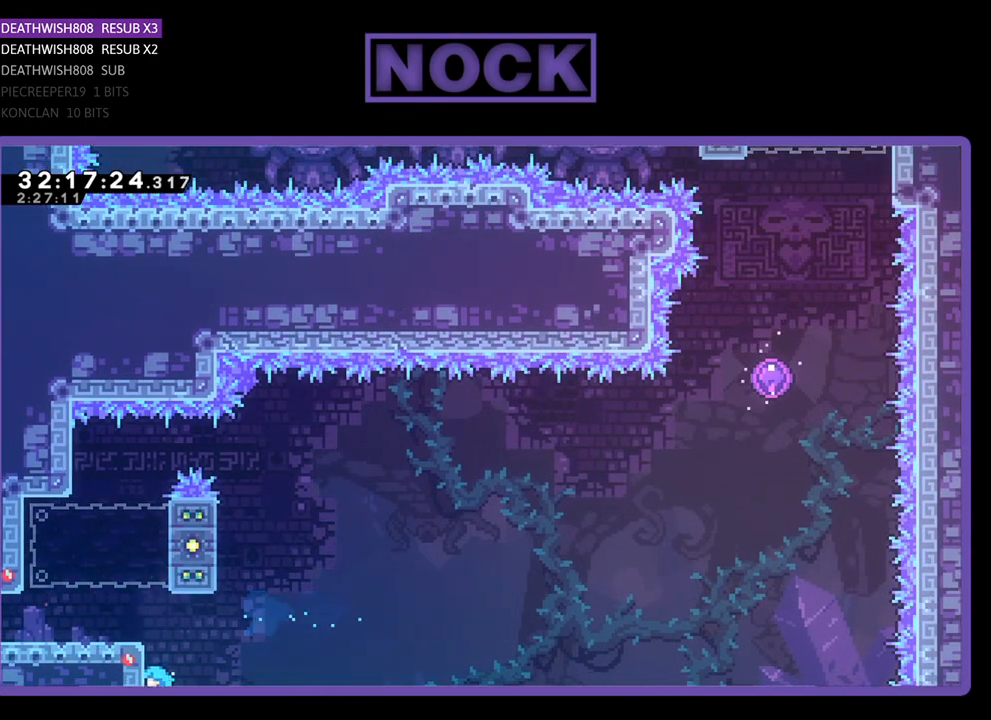
{"buttons": ["R2"], "left_stick": "center", "events": [[33, "CIRCLE", "up"], [367, "DPAD_LEFT", "up"], [367, "DPAD_UP", "up"]]}
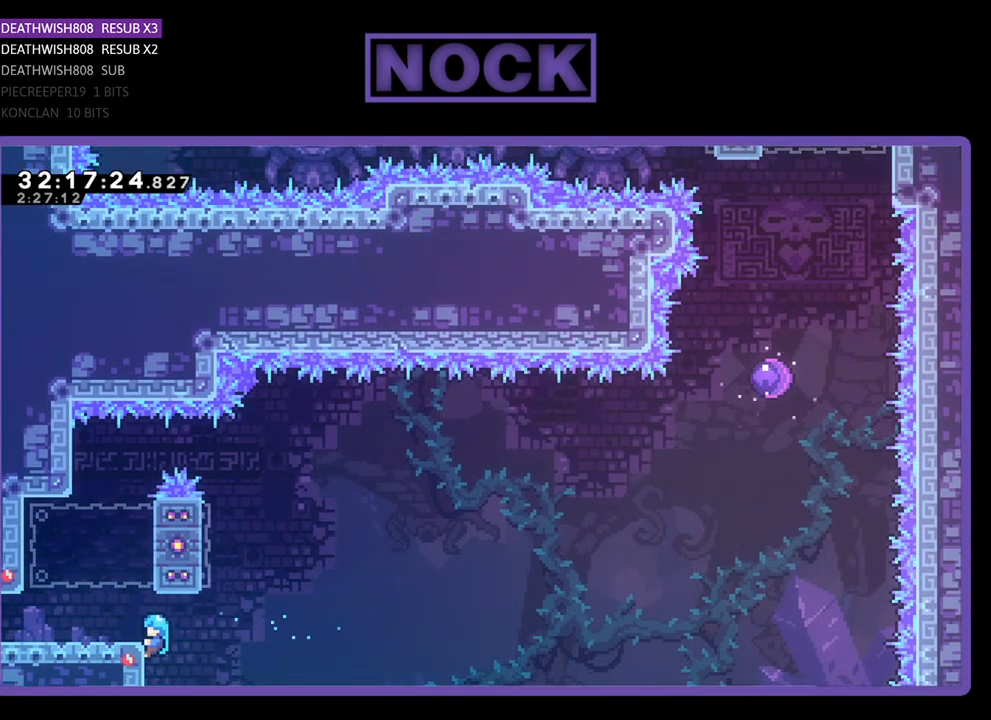
{"buttons": ["R2", "DPAD_UP"], "left_stick": "center", "events": [[167, "DPAD_LEFT", "down"], [367, "DPAD_LEFT", "up"], [467, "DPAD_UP", "down"]]}
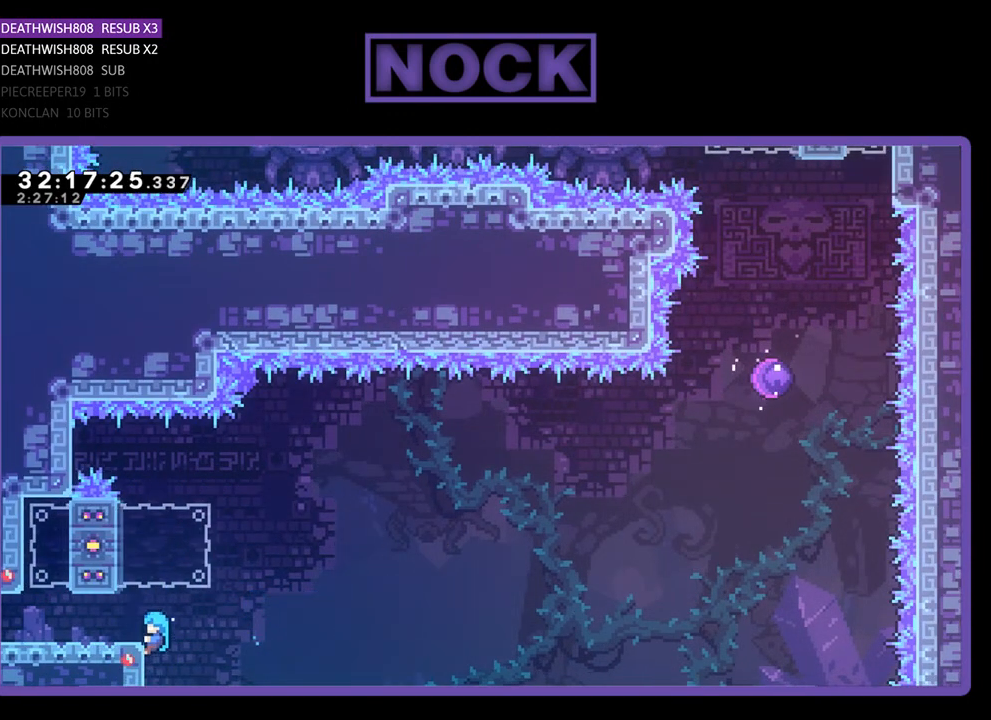
{"buttons": ["R2"], "left_stick": "center", "events": [[167, "DPAD_UP", "up"], [200, "R2", "up"], [500, "R2", "down"]]}
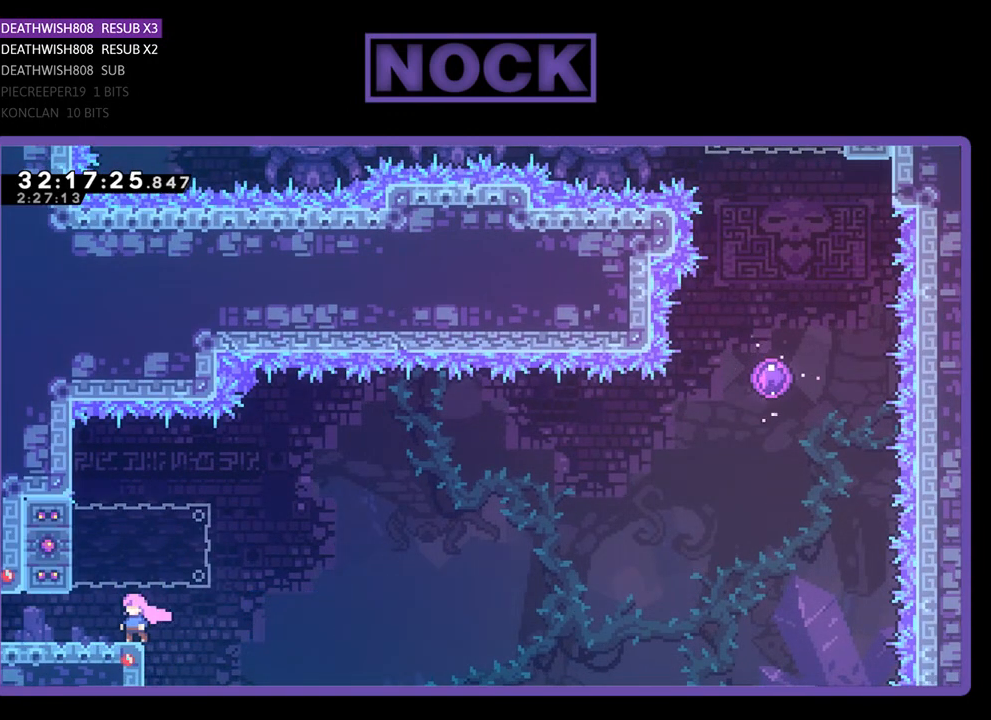
{"buttons": ["CROSS", "R2", "DPAD_RIGHT"], "left_stick": "center", "events": [[67, "CROSS", "down"], [233, "CROSS", "up"], [267, "CIRCLE", "down"], [267, "DPAD_LEFT", "down"], [400, "CIRCLE", "up"], [400, "DPAD_LEFT", "up"], [467, "DPAD_RIGHT", "down"], [500, "CROSS", "down"]]}
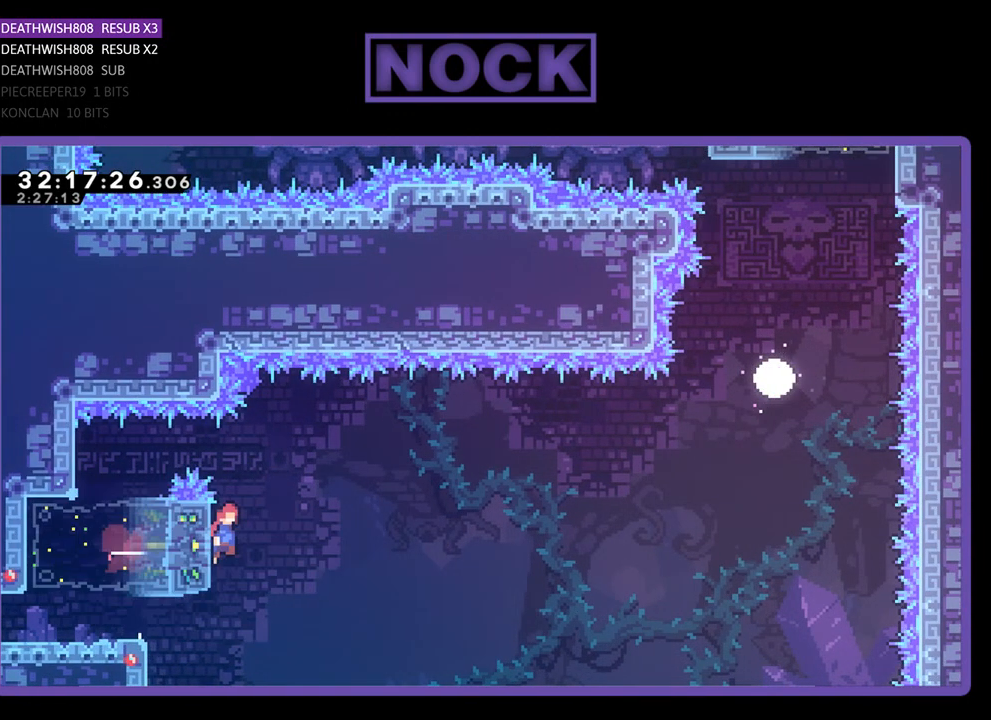
{"buttons": ["R2", "DPAD_UP", "DPAD_RIGHT"], "left_stick": "center", "events": [[467, "CROSS", "up"], [500, "DPAD_UP", "down"]]}
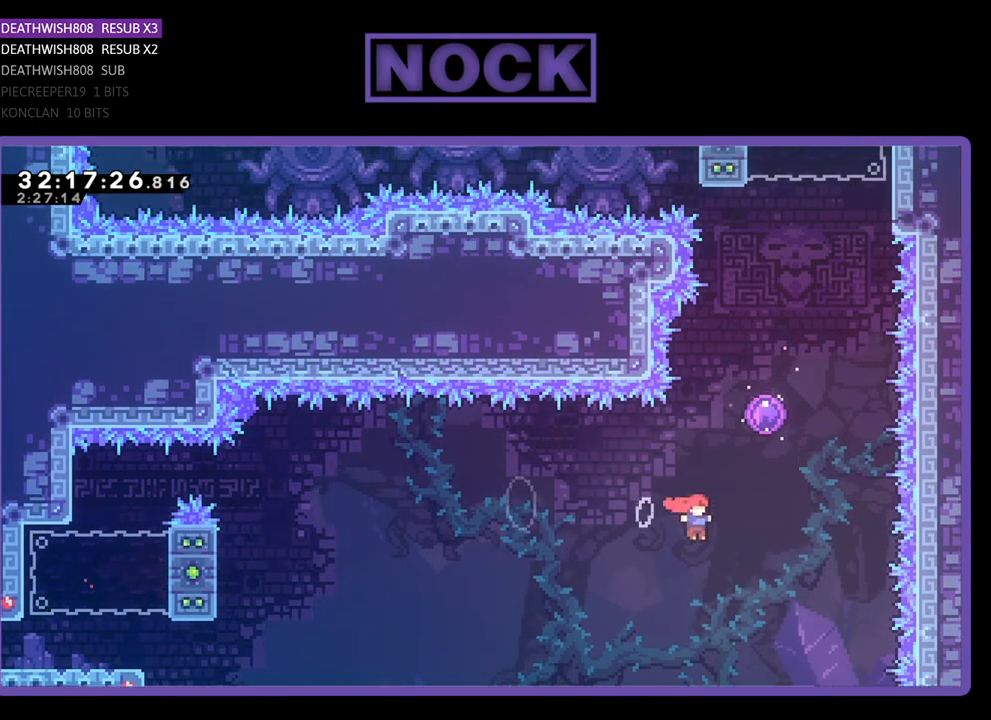
{"buttons": ["R2", "DPAD_UP", "DPAD_RIGHT"], "left_stick": "center", "events": [[33, "DPAD_RIGHT", "up"], [67, "CIRCLE", "down"], [400, "CIRCLE", "up"], [400, "DPAD_RIGHT", "down"]]}
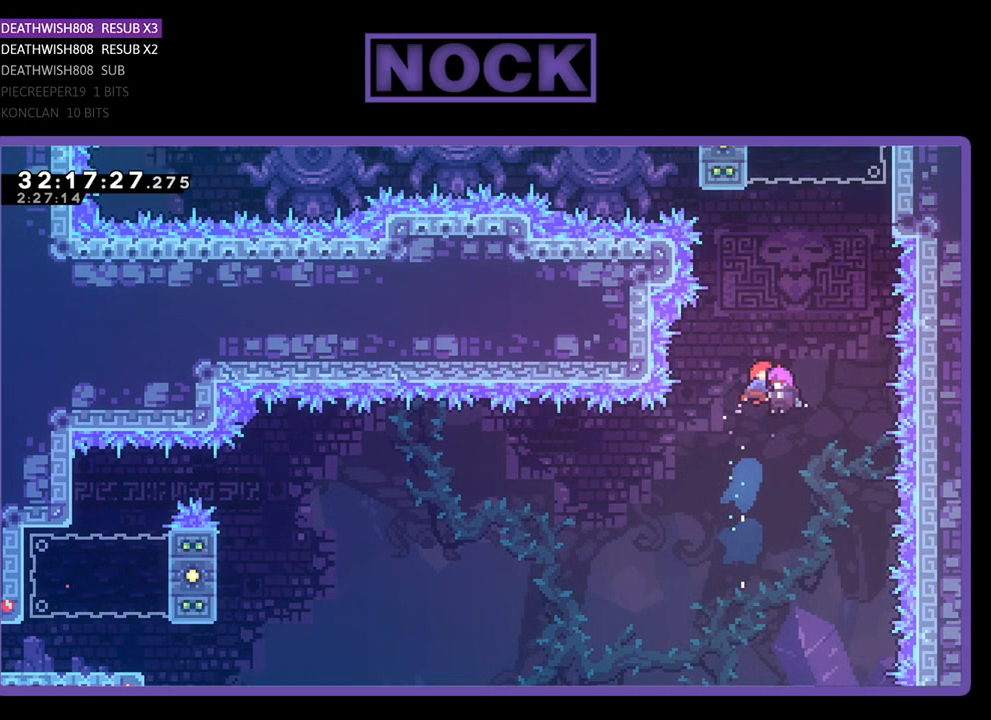
{"buttons": ["CROSS", "R2", "DPAD_UP", "DPAD_RIGHT"], "left_stick": "center", "events": [[400, "CROSS", "down"]]}
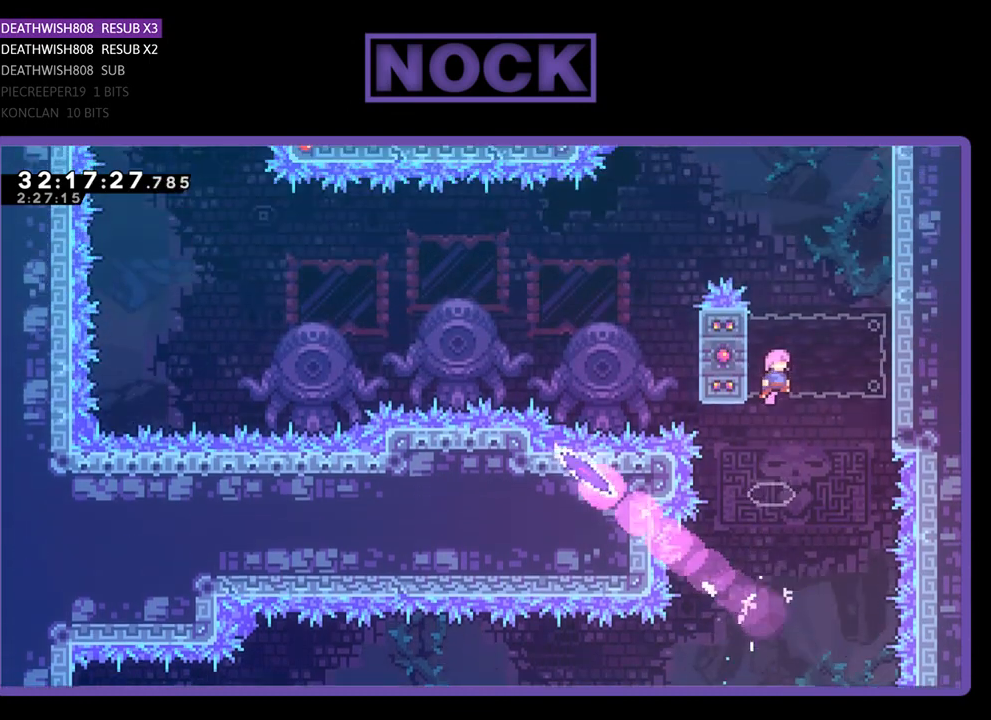
{"buttons": ["CROSS", "R2", "DPAD_UP", "DPAD_RIGHT"], "left_stick": "center", "events": [[100, "CROSS", "up"], [167, "CROSS", "down"], [333, "CROSS", "up"], [400, "CROSS", "down"]]}
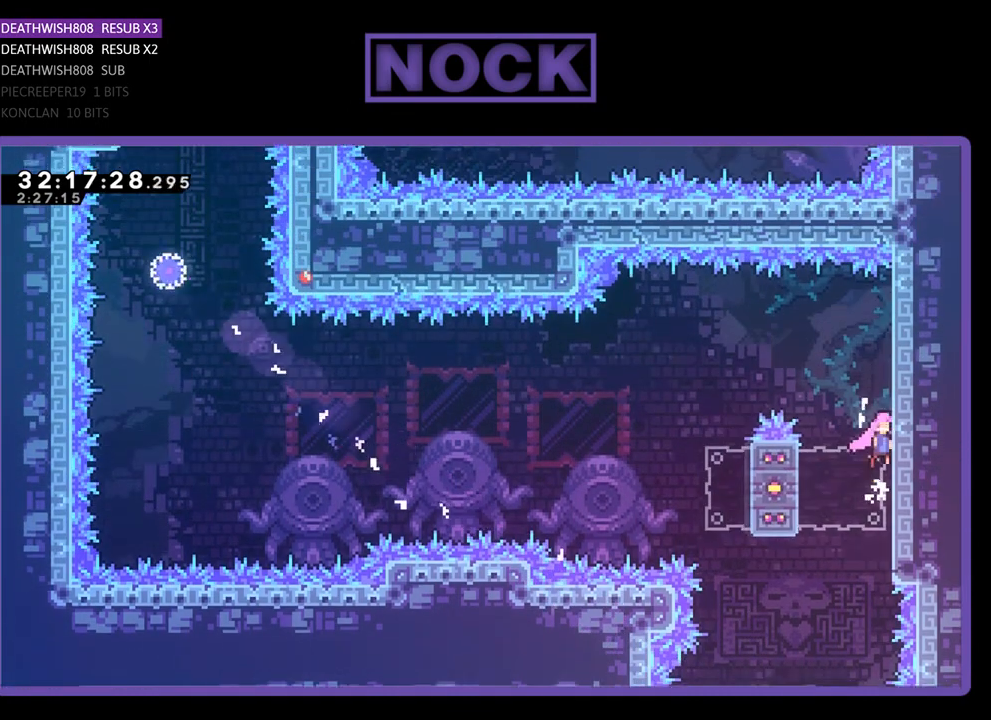
{"buttons": ["CROSS", "R2", "DPAD_LEFT"], "left_stick": "center", "events": [[67, "CROSS", "up"], [133, "CROSS", "down"], [133, "DPAD_RIGHT", "up"], [267, "CROSS", "up"], [333, "DPAD_UP", "up"], [433, "CROSS", "down"], [433, "DPAD_LEFT", "down"]]}
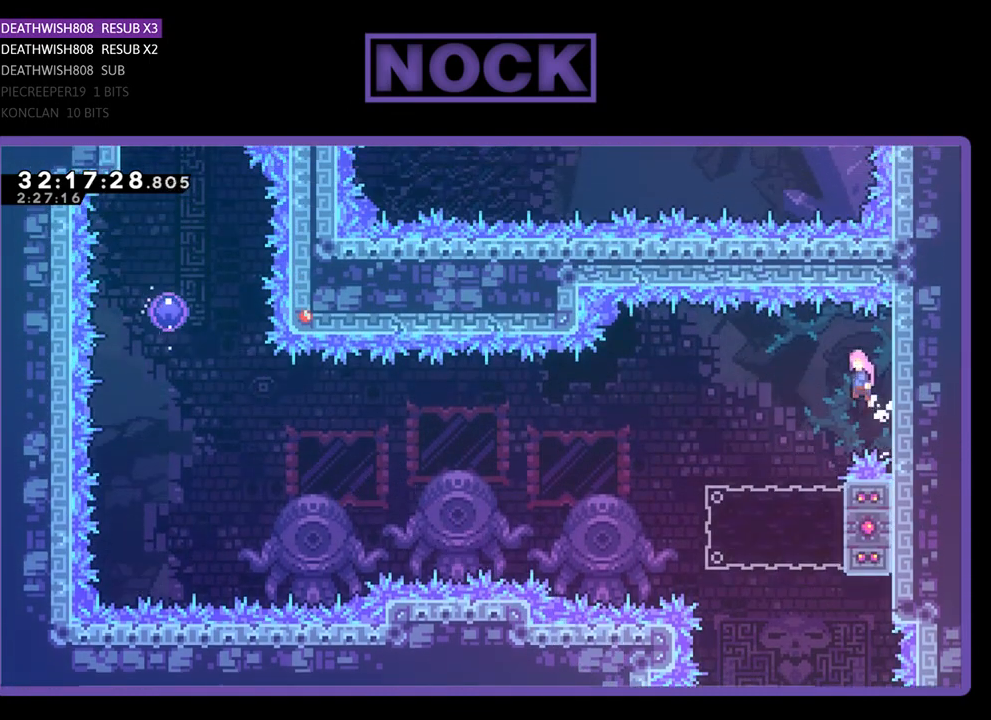
{"buttons": ["R2", "DPAD_RIGHT"], "left_stick": "center", "events": [[100, "CROSS", "up"], [233, "DPAD_LEFT", "up"], [467, "DPAD_RIGHT", "down"]]}
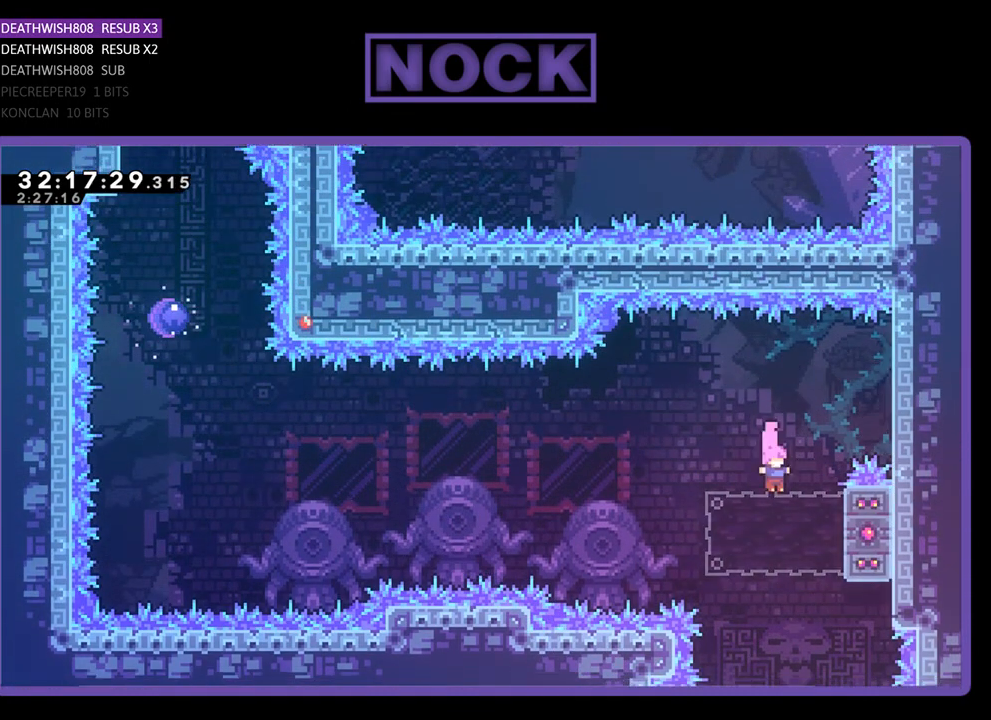
{"buttons": ["R2", "DPAD_UP"], "left_stick": "center", "events": [[300, "DPAD_UP", "down"], [367, "DPAD_RIGHT", "up"]]}
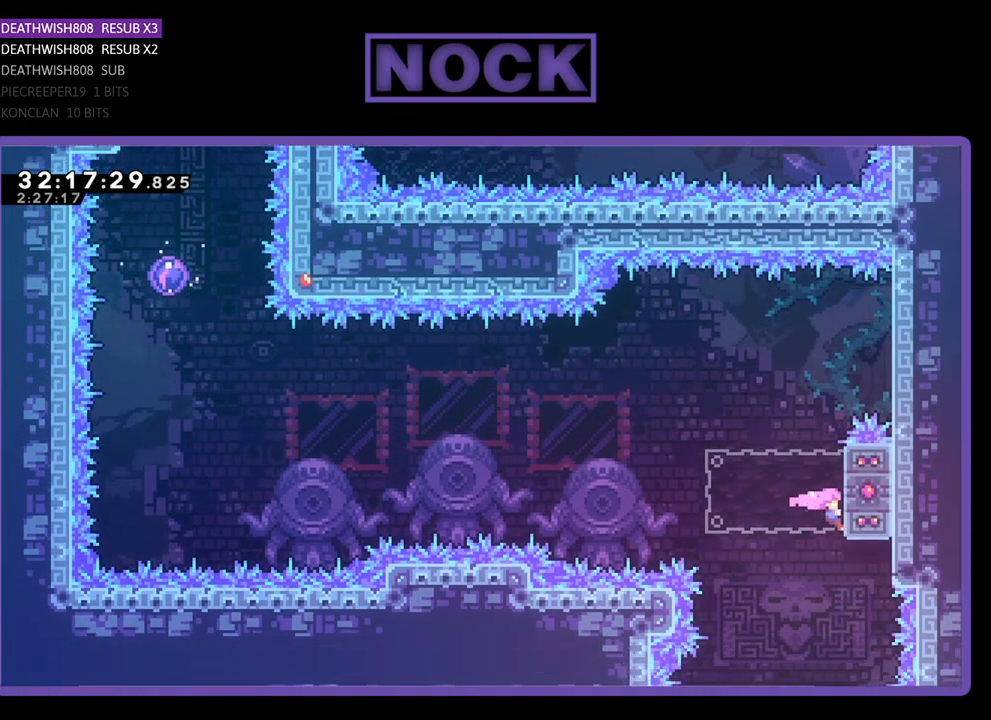
{"buttons": ["R2"], "left_stick": "center", "events": [[133, "DPAD_UP", "up"]]}
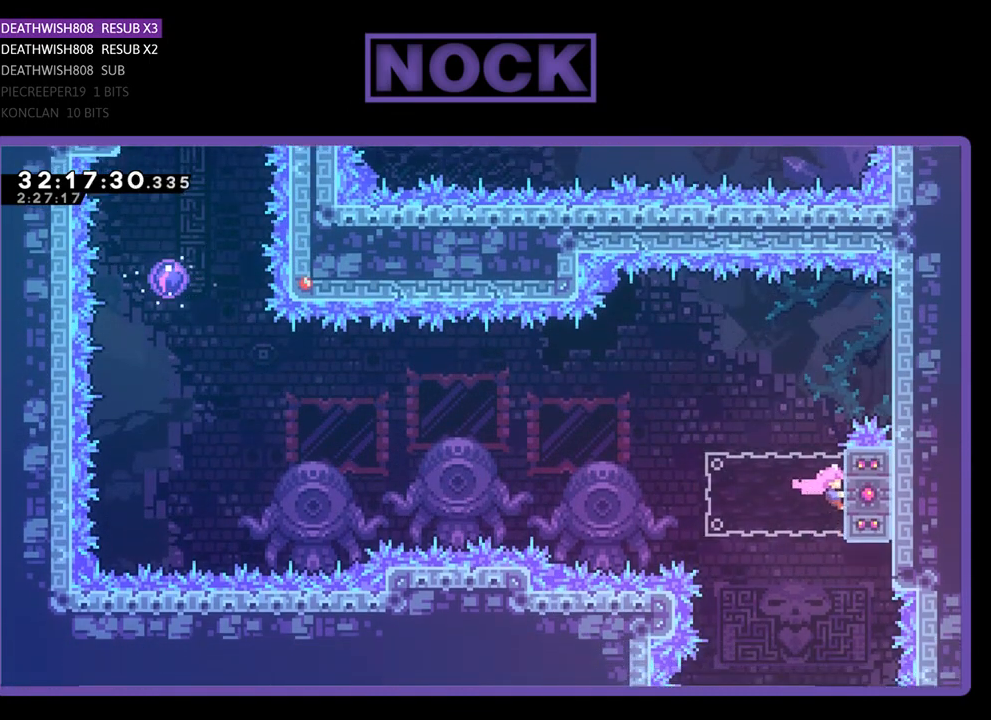
{"buttons": ["R2"], "left_stick": "center", "events": [[33, "DPAD_LEFT", "down"], [100, "CROSS", "down"], [400, "CROSS", "up"], [400, "DPAD_LEFT", "up"]]}
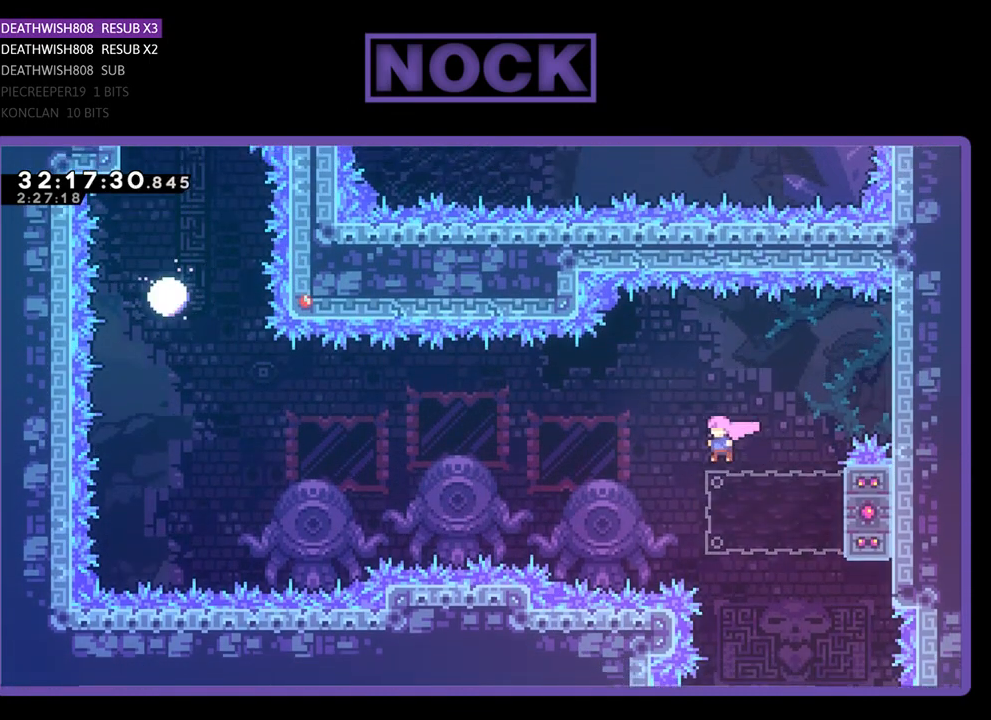
{"buttons": ["CROSS", "R2", "DPAD_UP", "DPAD_LEFT"], "left_stick": "center", "events": [[33, "DPAD_RIGHT", "down"], [133, "CIRCLE", "down"], [267, "CIRCLE", "up"], [267, "DPAD_RIGHT", "up"], [267, "DPAD_UP", "down"], [300, "DPAD_LEFT", "down"], [333, "CROSS", "down"], [333, "DPAD_UP", "up"], [367, "DPAD_UP", "down"]]}
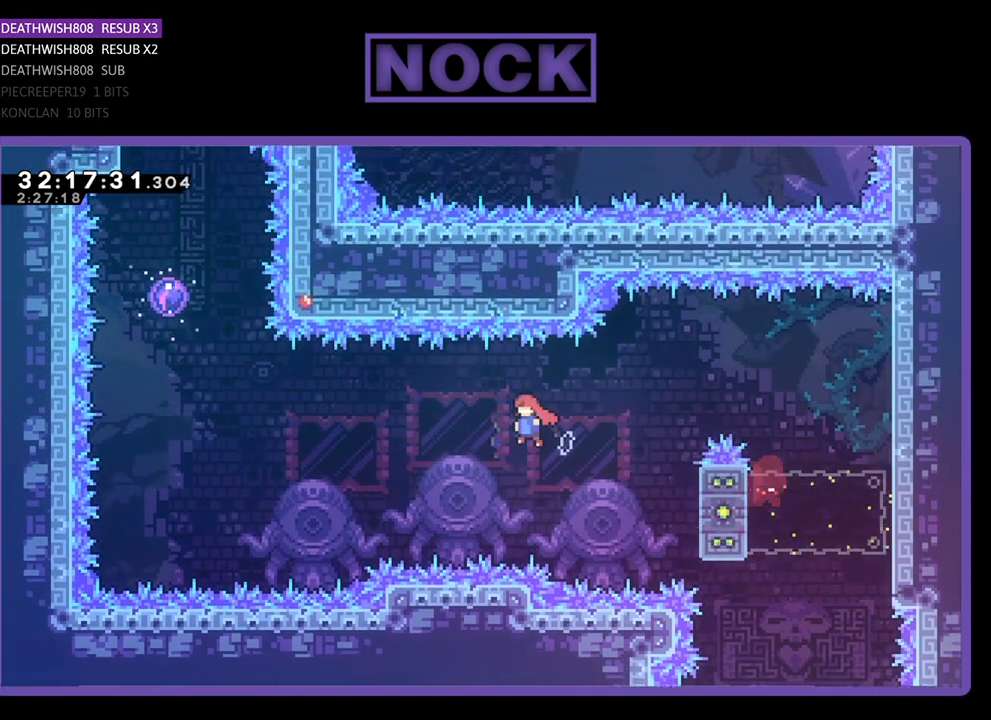
{"buttons": ["CIRCLE", "R2", "DPAD_UP"], "left_stick": "center", "events": [[333, "CROSS", "up"], [367, "DPAD_LEFT", "up"], [433, "CIRCLE", "down"]]}
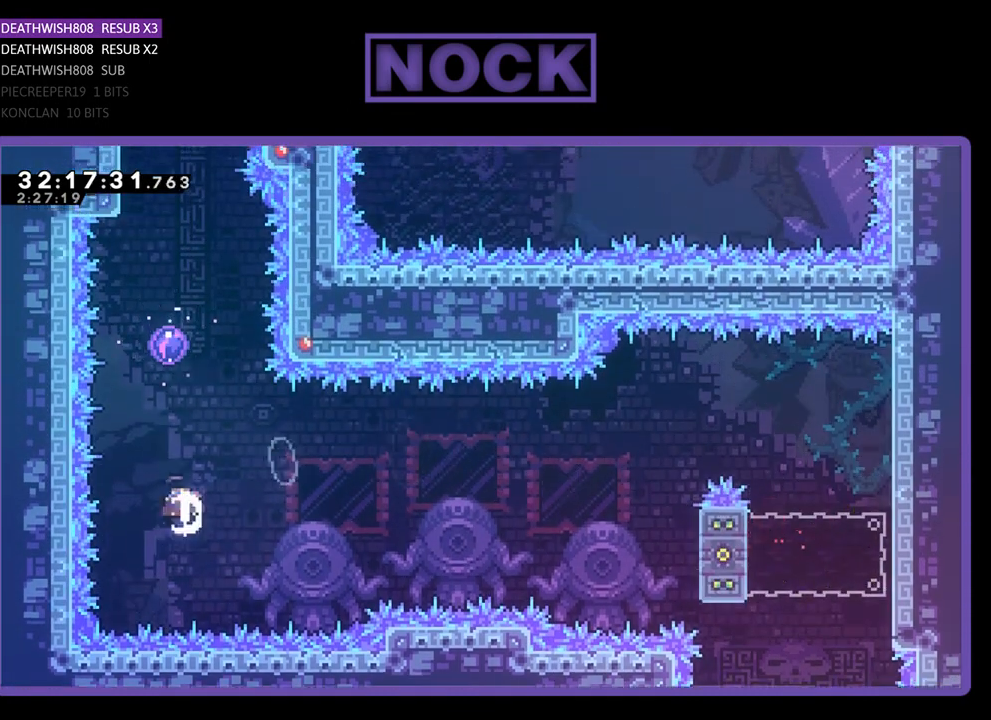
{"buttons": ["R2", "DPAD_UP"], "left_stick": "center", "events": [[200, "CIRCLE", "up"]]}
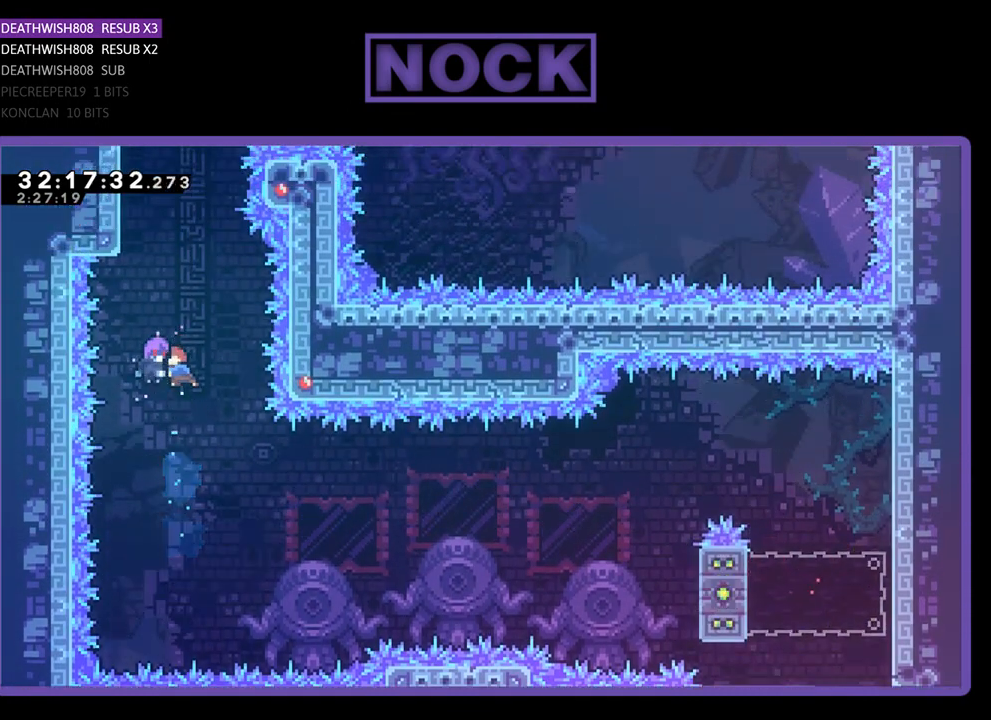
{"buttons": ["R2", "DPAD_UP", "DPAD_LEFT"], "left_stick": "center", "events": [[67, "DPAD_LEFT", "down"]]}
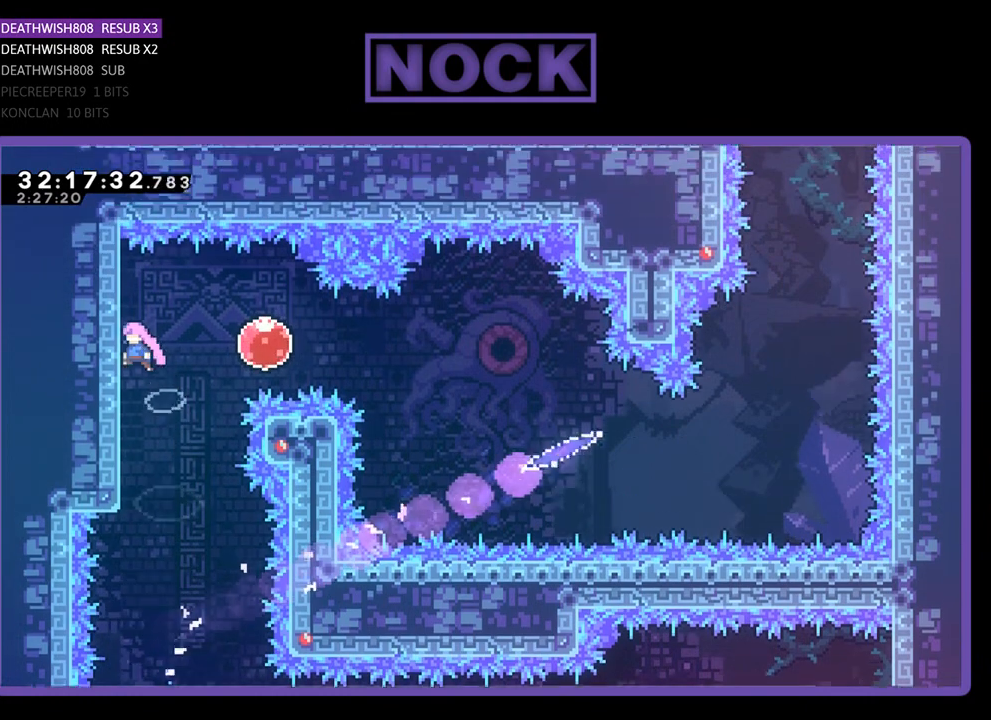
{"buttons": ["R2", "DPAD_RIGHT"], "left_stick": "center", "events": [[67, "DPAD_LEFT", "up"], [100, "DPAD_RIGHT", "down"], [100, "DPAD_UP", "up"], [200, "CROSS", "down"], [300, "CROSS", "up"]]}
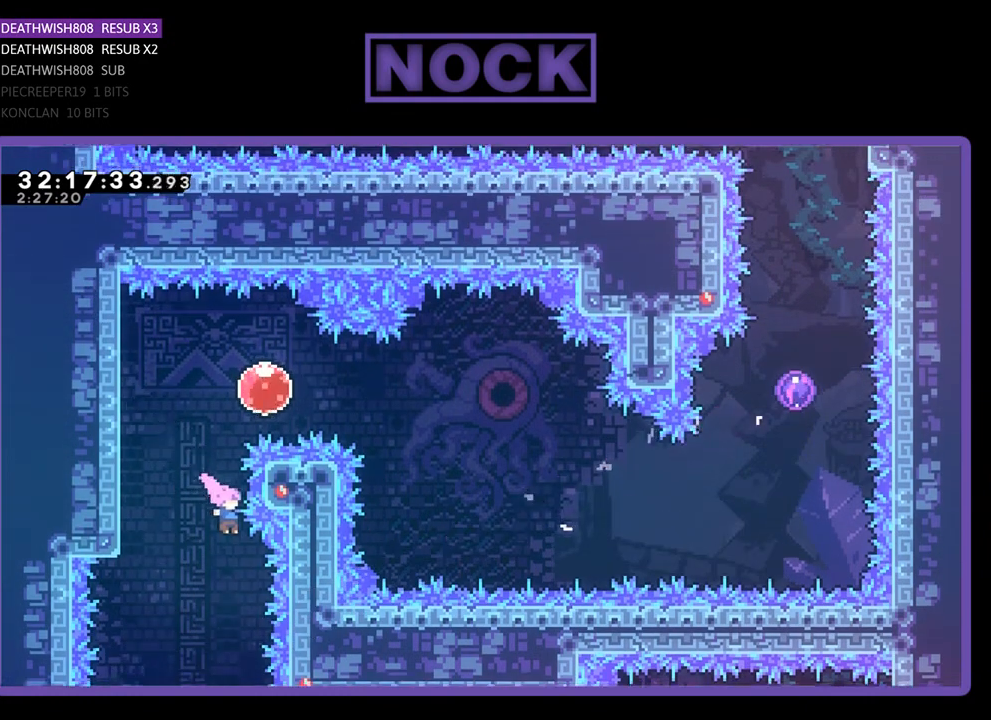
{"buttons": ["CROSS", "R2"], "left_stick": "center", "events": [[67, "DPAD_UP", "down"], [100, "DPAD_RIGHT", "up"], [167, "CROSS", "down"], [200, "DPAD_LEFT", "down"], [467, "DPAD_LEFT", "up"], [467, "DPAD_UP", "up"]]}
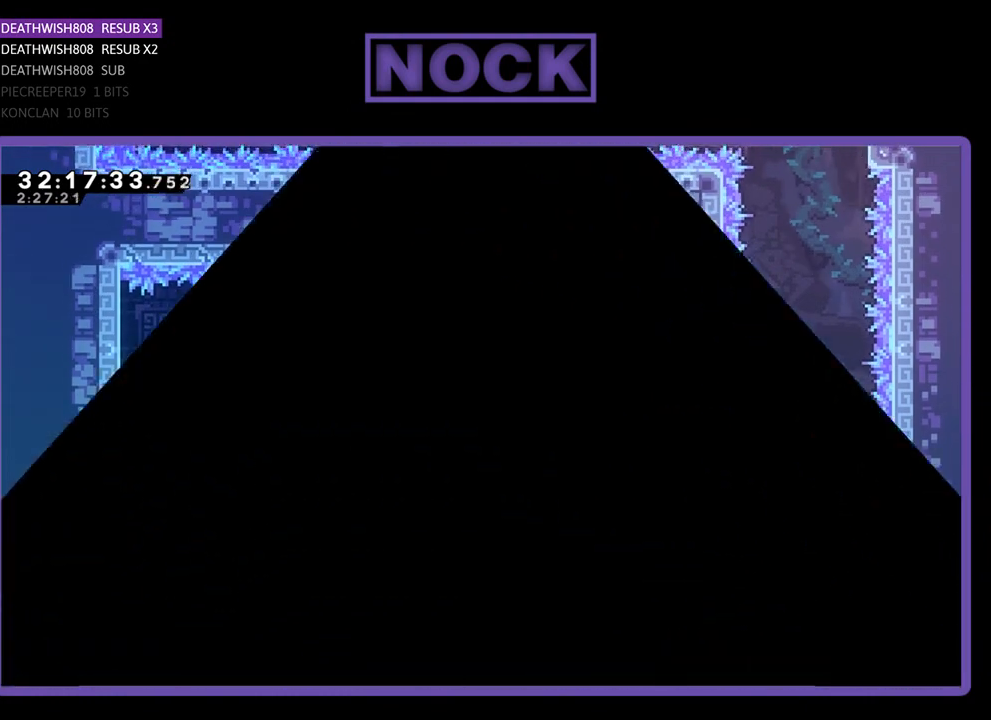
{"buttons": [], "left_stick": "center", "events": [[67, "R2", "up"], [100, "CROSS", "up"]]}
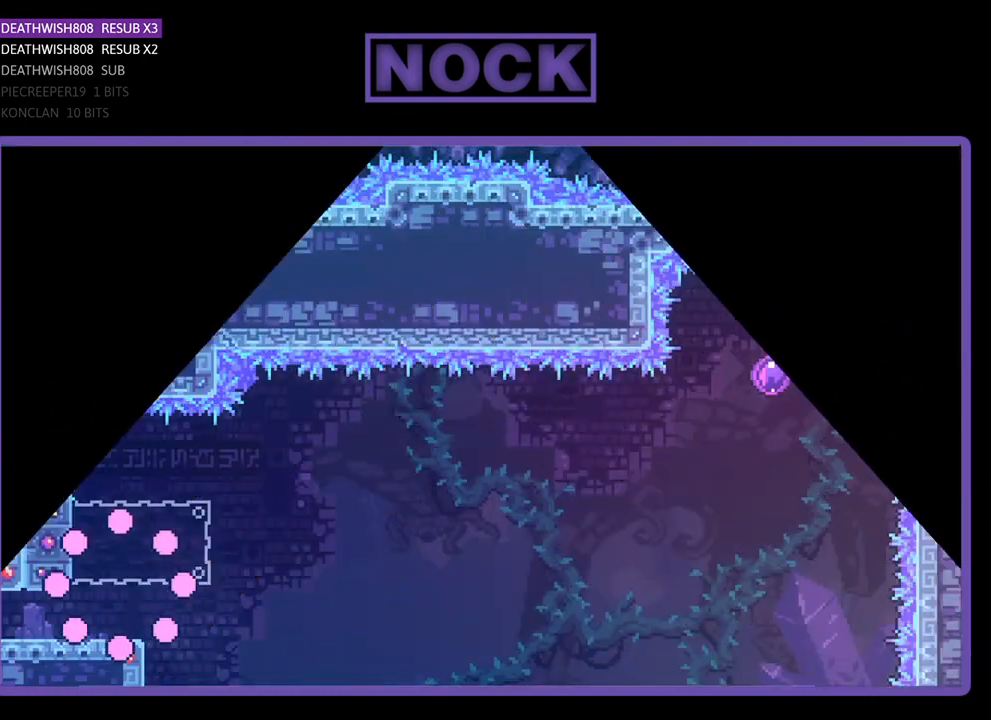
{"buttons": [], "left_stick": "center", "events": []}
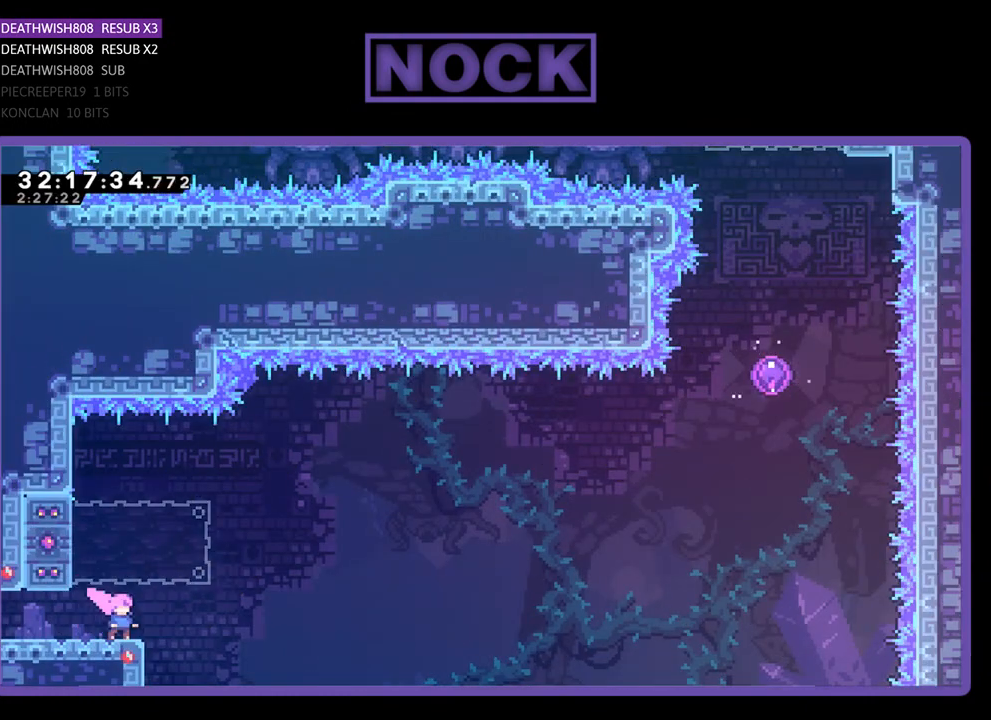
{"buttons": ["CIRCLE", "R2", "DPAD_LEFT"], "left_stick": "center", "events": [[33, "R2", "down"], [233, "CROSS", "down"], [233, "DPAD_RIGHT", "down"], [333, "DPAD_RIGHT", "up"], [367, "CROSS", "up"], [367, "DPAD_LEFT", "down"], [433, "CIRCLE", "down"]]}
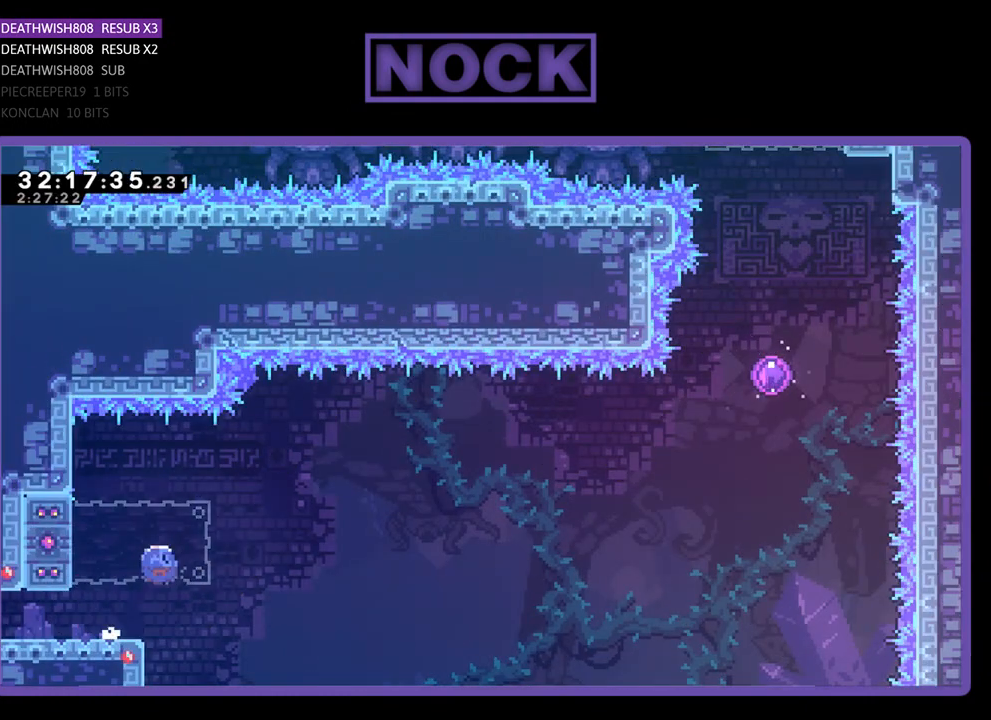
{"buttons": ["CROSS", "R2", "DPAD_RIGHT"], "left_stick": "center", "events": [[33, "CIRCLE", "up"], [67, "DPAD_LEFT", "up"], [100, "DPAD_RIGHT", "down"], [133, "CROSS", "down"]]}
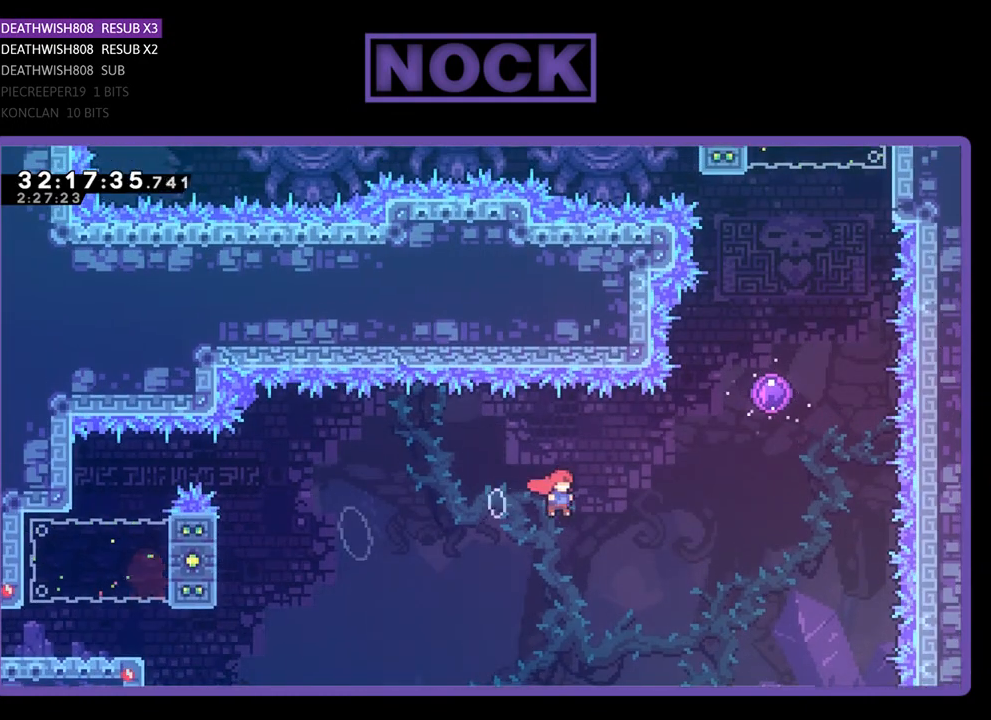
{"buttons": ["R2", "DPAD_UP"], "left_stick": "center", "events": [[133, "CROSS", "up"], [167, "DPAD_RIGHT", "up"], [167, "DPAD_UP", "down"], [200, "CIRCLE", "down"], [400, "CIRCLE", "up"]]}
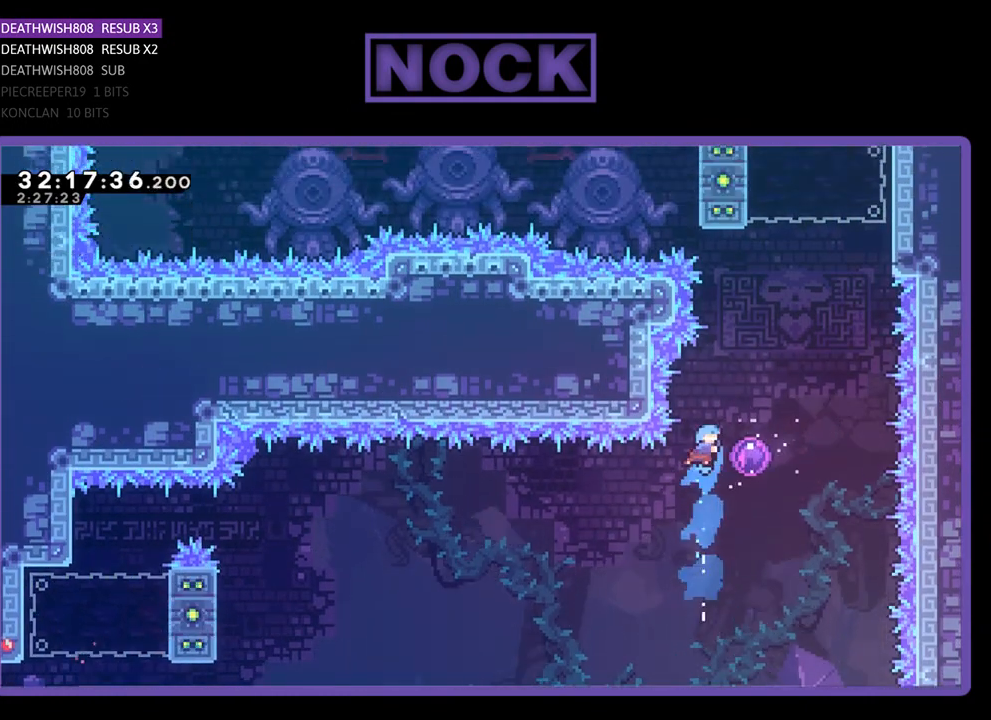
{"buttons": ["R2", "DPAD_UP", "DPAD_RIGHT"], "left_stick": "center", "events": [[33, "DPAD_RIGHT", "down"], [100, "DPAD_UP", "up"], [300, "DPAD_UP", "down"]]}
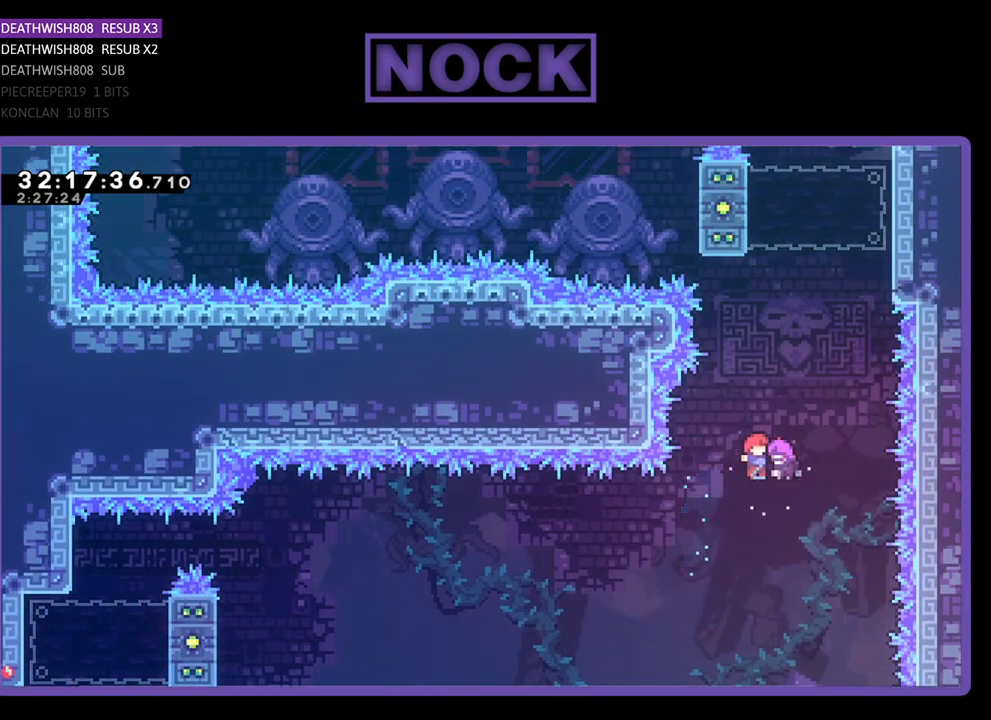
{"buttons": ["CROSS", "R2", "DPAD_UP", "DPAD_RIGHT"], "left_stick": "center", "events": [[500, "CROSS", "down"]]}
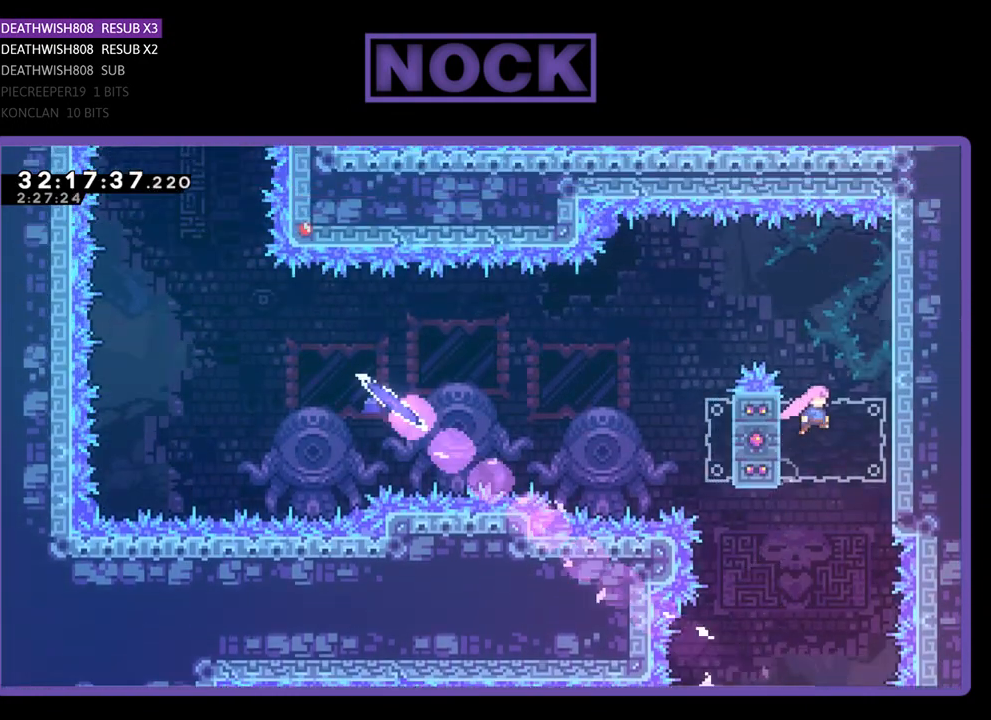
{"buttons": ["CROSS", "R2", "DPAD_UP"], "left_stick": "center", "events": [[400, "CROSS", "up"], [433, "CROSS", "down"], [467, "DPAD_RIGHT", "up"]]}
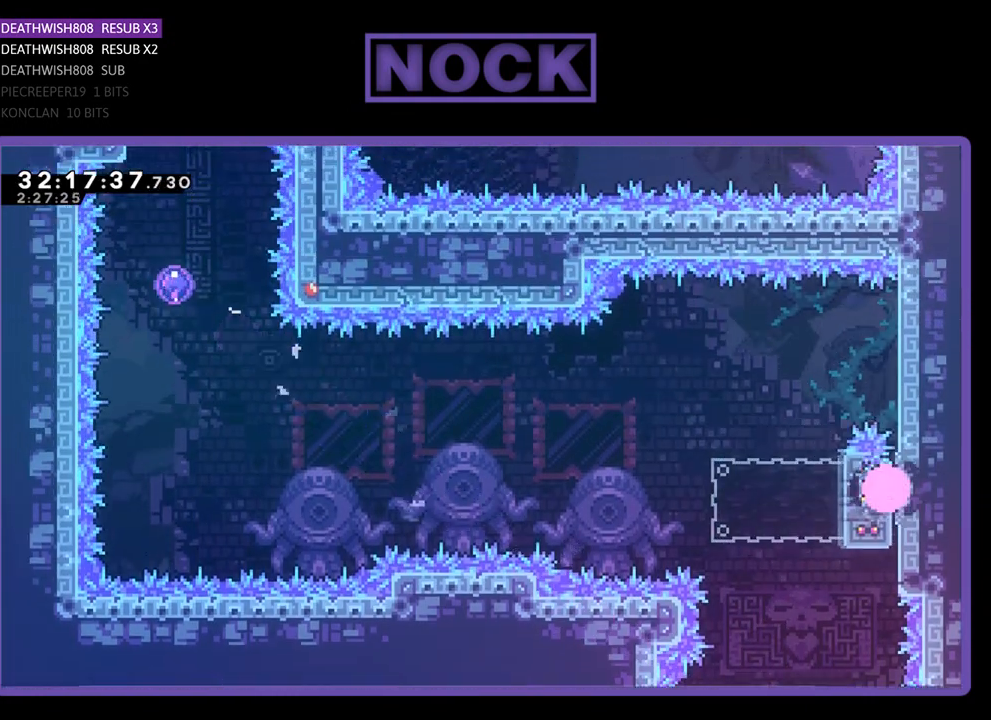
{"buttons": [], "left_stick": "center", "events": [[133, "CROSS", "up"], [300, "DPAD_UP", "up"], [367, "R2", "up"]]}